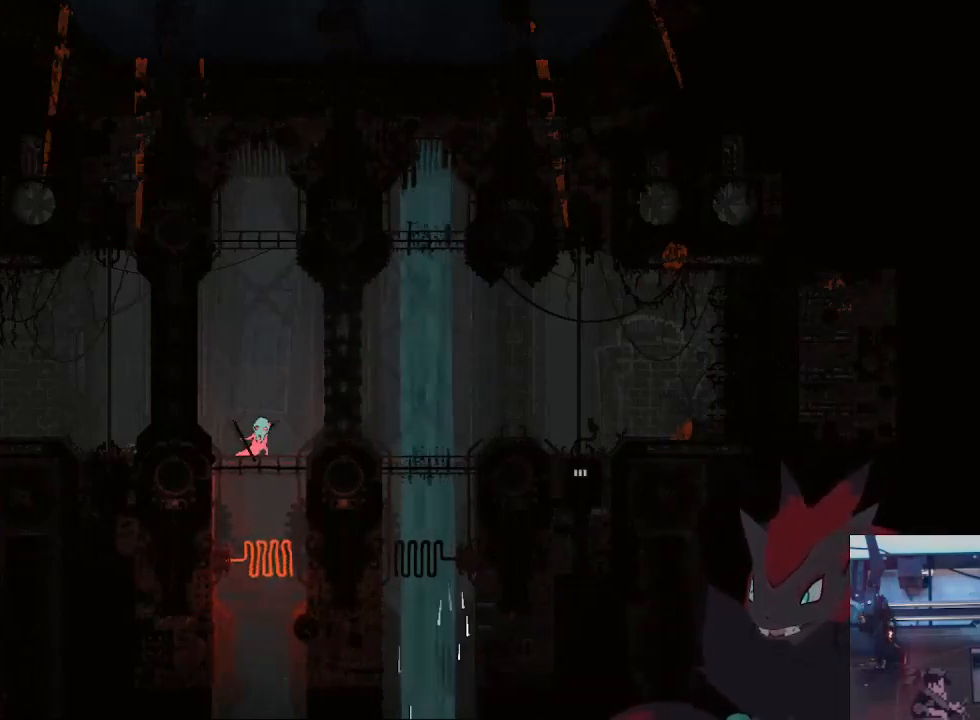
Gameplay with a controller (Xbox layout); each line is a JSON object with the inputs held at the frame after it (dt_ms = milliseconds from this image to that frame). "events" lists button and stick changes between this image and that frame as [ms after this image, input, new state], when the widget could be followed in between. Not read: DPAD_RIGHT R3 START.
{"dt_ms": 500, "buttons": [], "left_stick": "right", "right_stick": "center", "events": [[133, "left_stick", "left"], [400, "left_stick", "center"], [500, "left_stick", "right"]]}
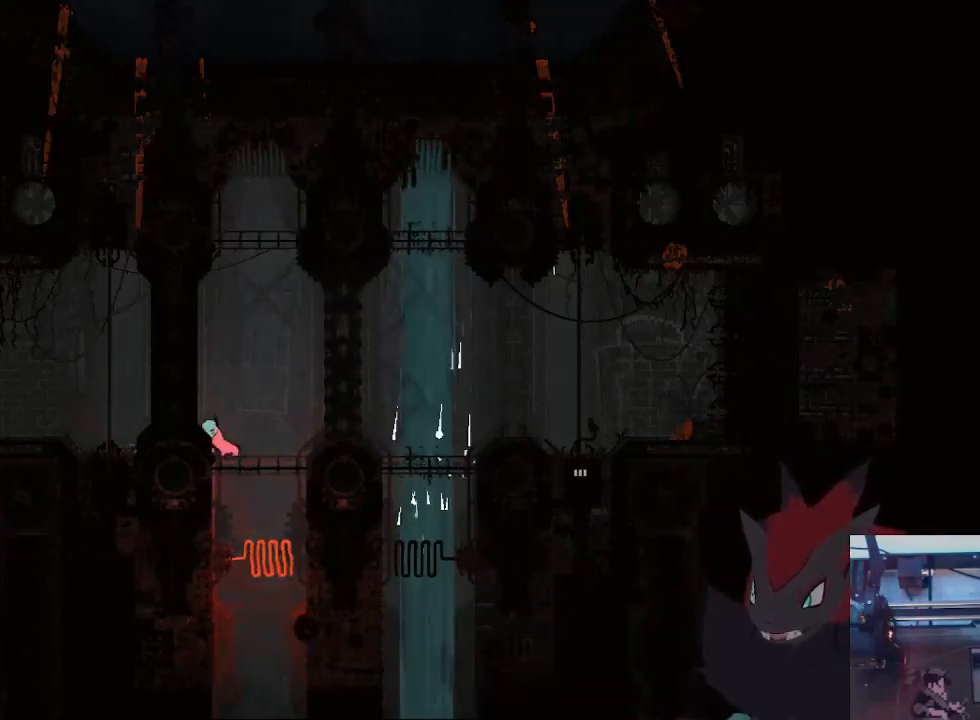
{"dt_ms": 500, "buttons": ["A", "L3"], "left_stick": "left", "right_stick": "center", "events": [[400, "left_stick", "left"], [467, "A", "down"], [467, "L3", "down"]]}
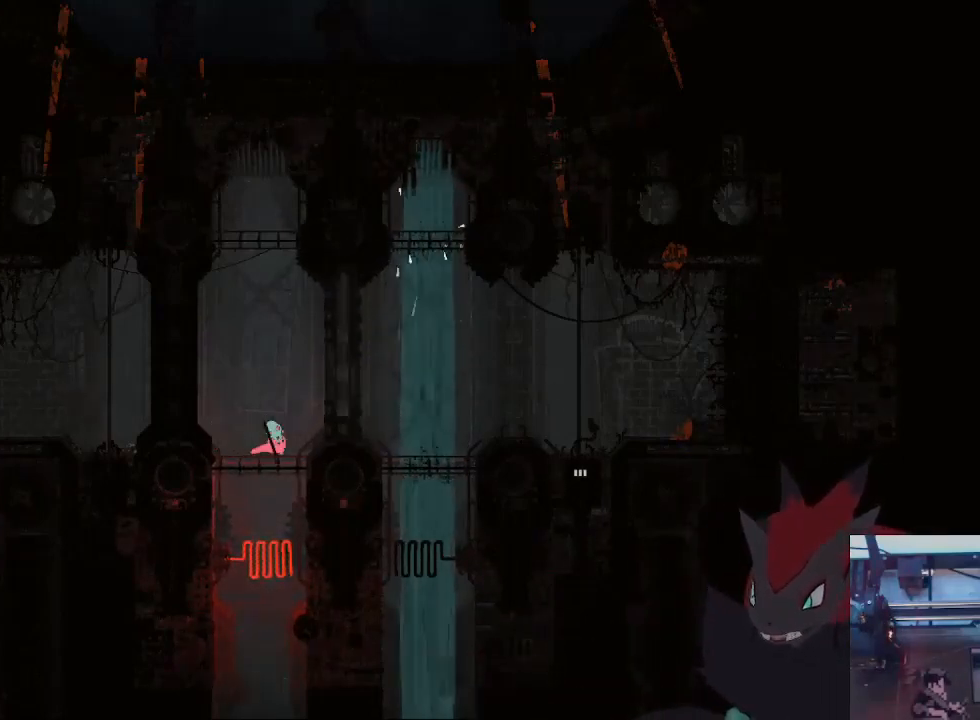
{"dt_ms": 500, "buttons": [], "left_stick": "down-right", "right_stick": "center", "events": [[33, "L3", "up"], [133, "left_stick", "down-right"], [367, "A", "up"]]}
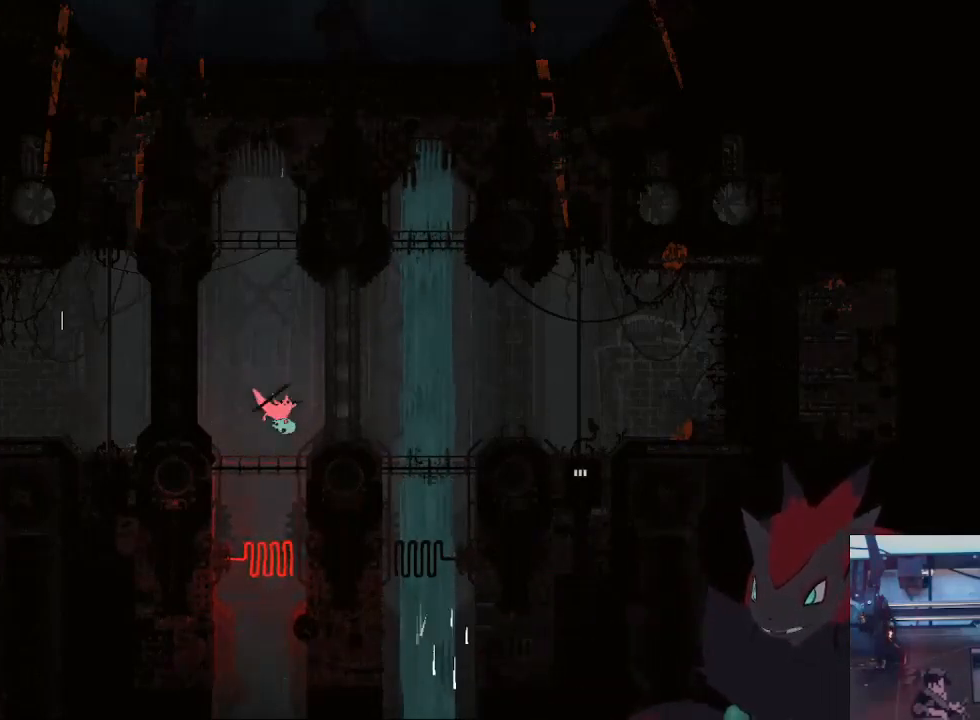
{"dt_ms": 500, "buttons": [], "left_stick": "down-right", "right_stick": "center", "events": []}
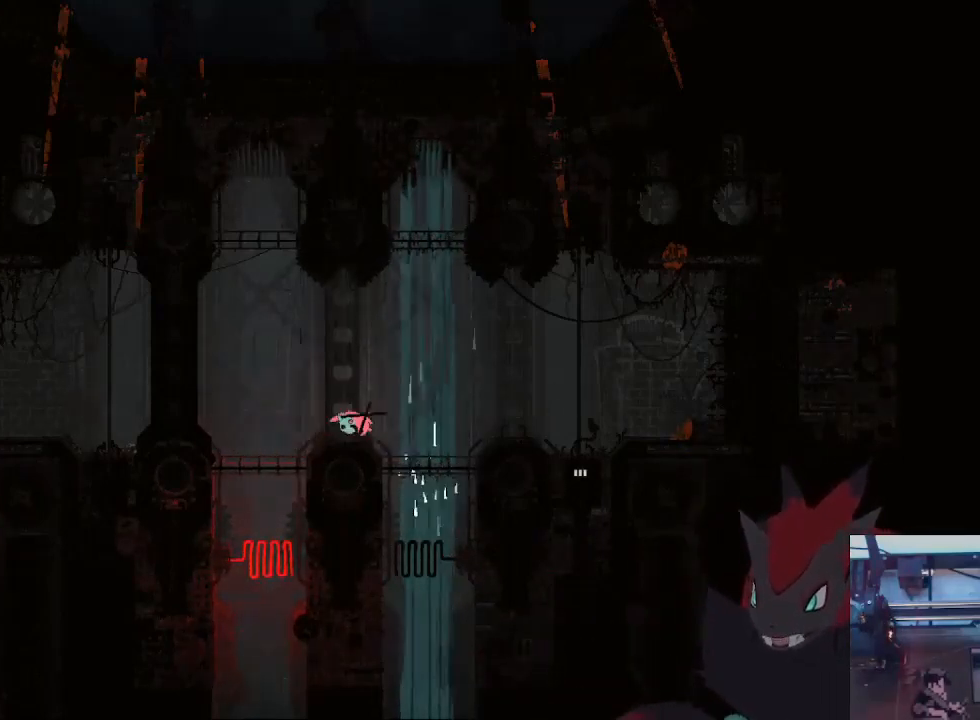
{"dt_ms": 500, "buttons": [], "left_stick": "down-right", "right_stick": "center", "events": [[67, "A", "down"], [267, "A", "up"]]}
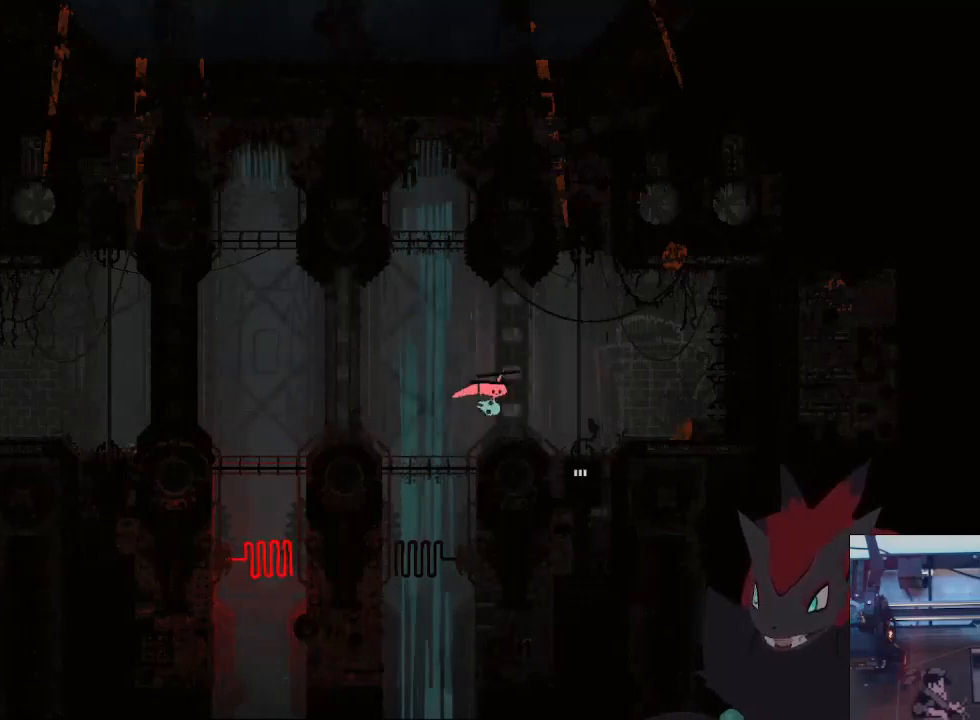
{"dt_ms": 500, "buttons": [], "left_stick": "down", "right_stick": "center", "events": [[167, "left_stick", "down"]]}
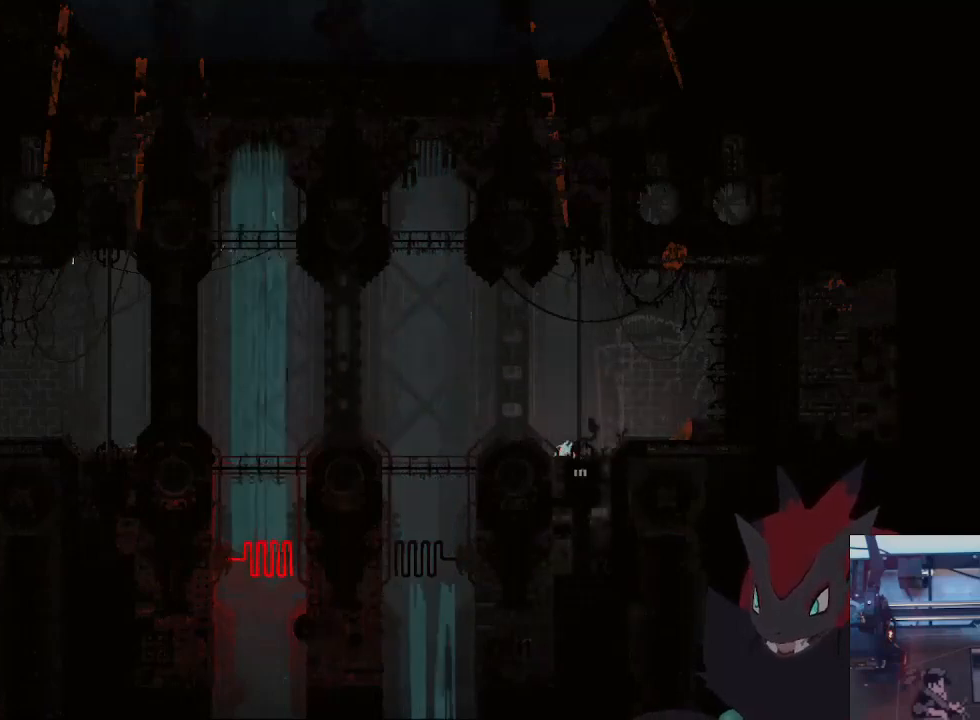
{"dt_ms": 500, "buttons": [], "left_stick": "center", "right_stick": "center", "events": [[500, "left_stick", "center"]]}
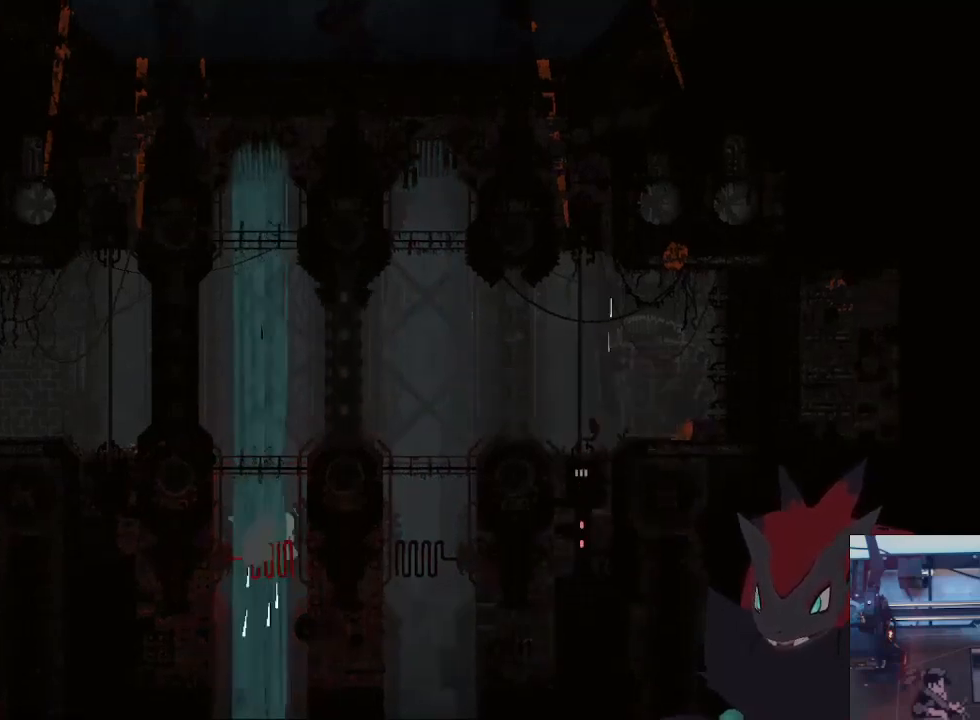
{"dt_ms": 500, "buttons": [], "left_stick": "down-right", "right_stick": "center", "events": [[100, "left_stick", "down"], [167, "A", "down"], [300, "A", "up"], [400, "A", "down"], [467, "left_stick", "down-right"], [500, "A", "up"]]}
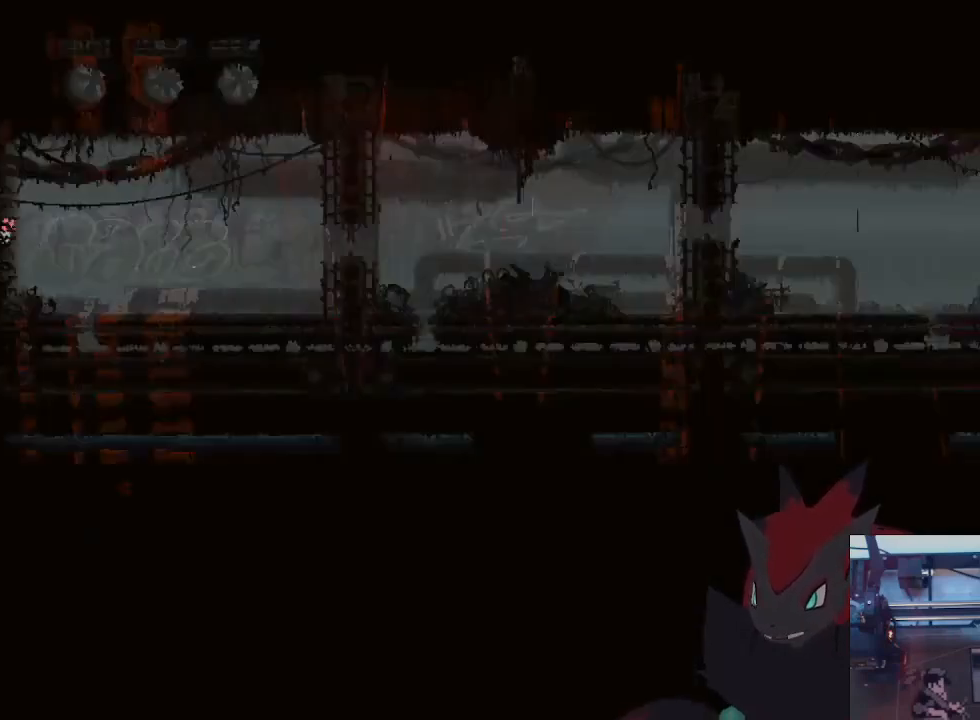
{"dt_ms": 500, "buttons": [], "left_stick": "right", "right_stick": "center", "events": [[67, "A", "down"], [200, "A", "up"], [200, "left_stick", "right"], [300, "left_stick", "up-right"], [333, "A", "down"], [467, "A", "up"], [467, "left_stick", "right"]]}
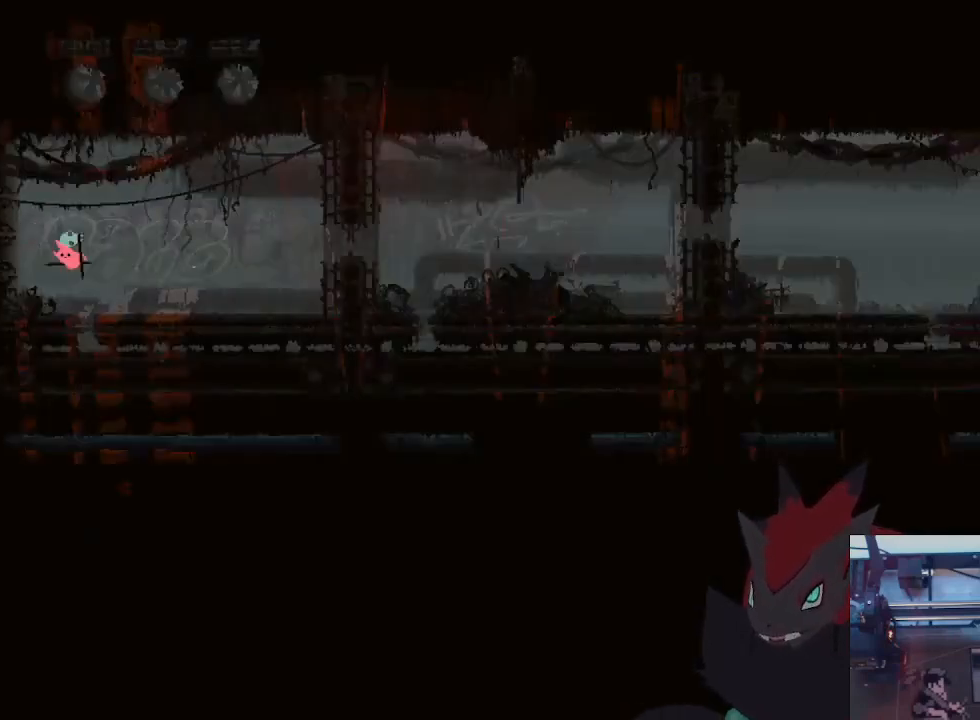
{"dt_ms": 500, "buttons": ["A"], "left_stick": "down-right", "right_stick": "center", "events": [[300, "left_stick", "down-right"], [333, "L3", "down"], [367, "A", "down"], [500, "L3", "up"]]}
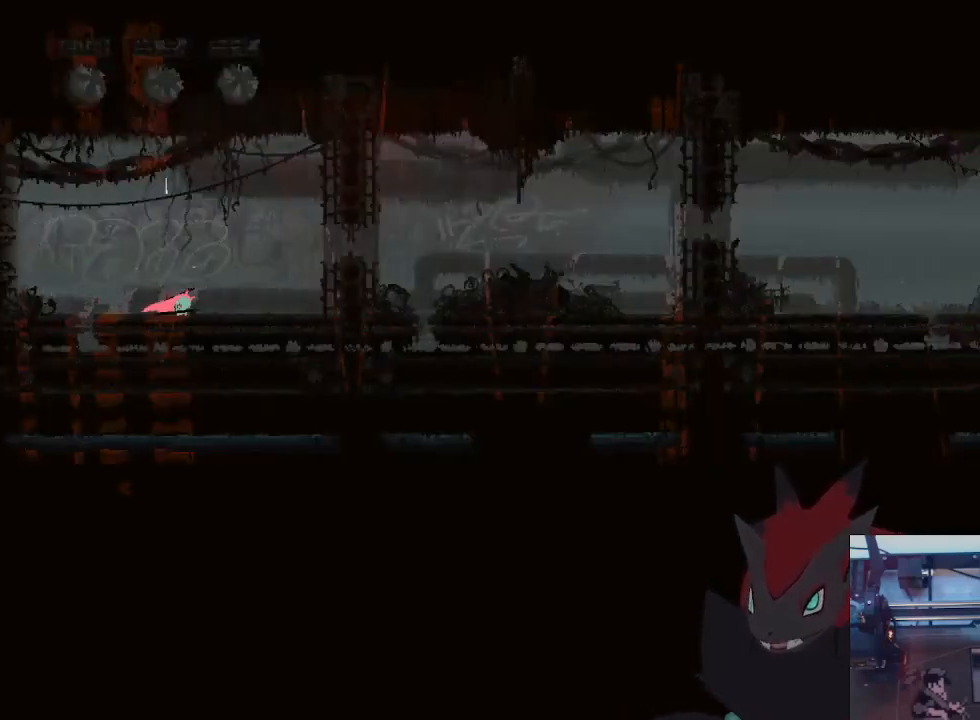
{"dt_ms": 500, "buttons": [], "left_stick": "down-right", "right_stick": "center", "events": [[67, "A", "up"], [167, "L3", "down"], [233, "L3", "up"], [300, "A", "down"], [433, "A", "up"]]}
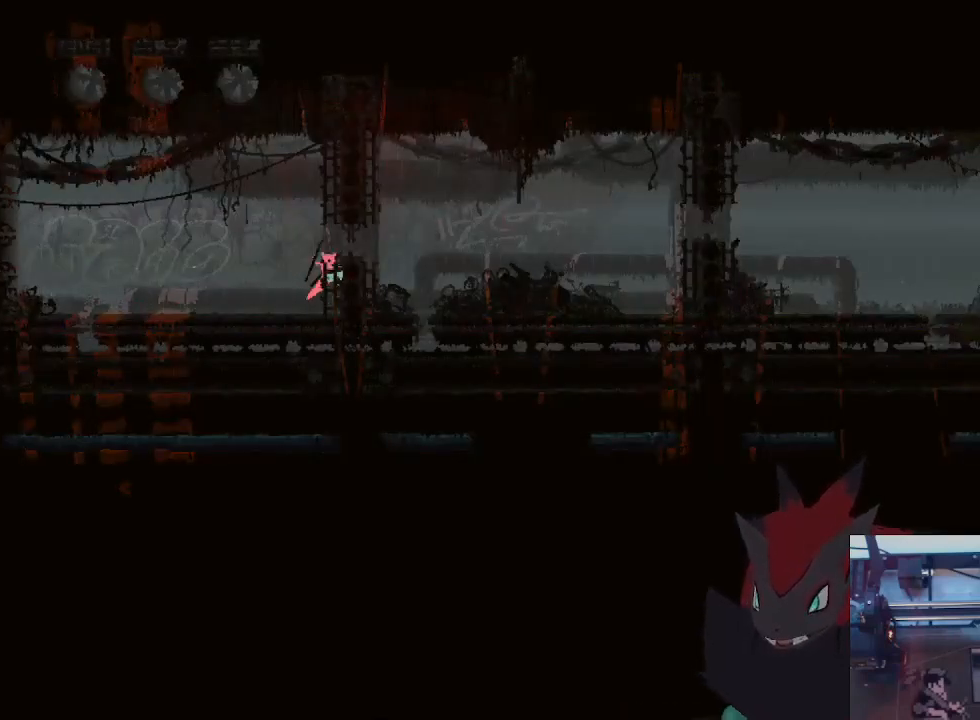
{"dt_ms": 500, "buttons": [], "left_stick": "right", "right_stick": "center", "events": [[100, "A", "down"], [100, "left_stick", "right"], [200, "A", "up"]]}
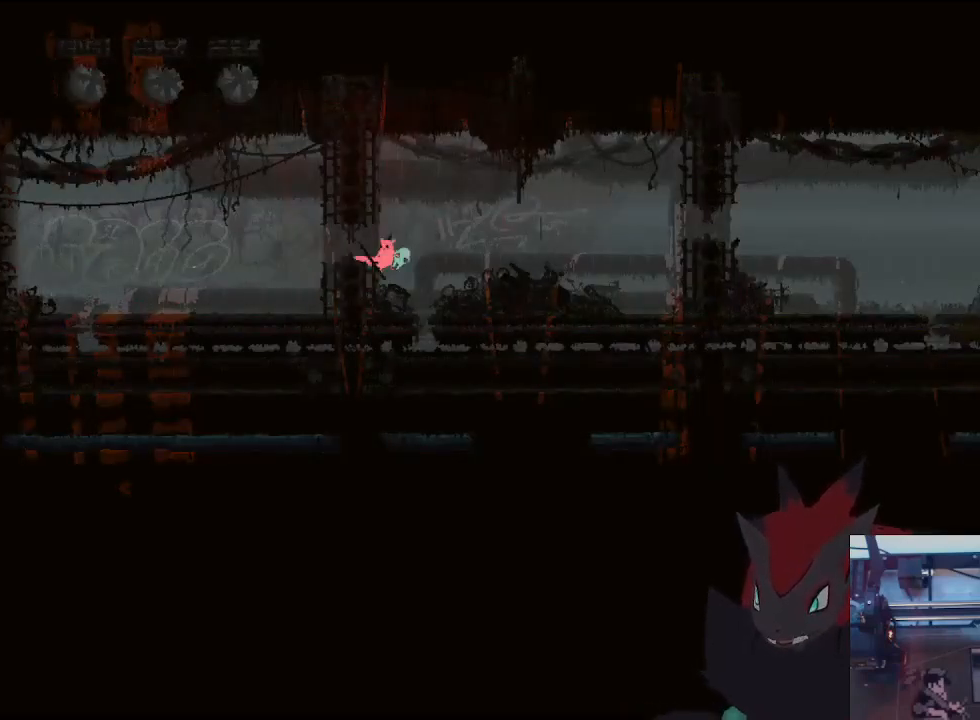
{"dt_ms": 500, "buttons": ["A"], "left_stick": "right", "right_stick": "center", "events": [[67, "A", "down"], [133, "left_stick", "up-right"], [233, "A", "up"], [267, "left_stick", "right"], [400, "A", "down"]]}
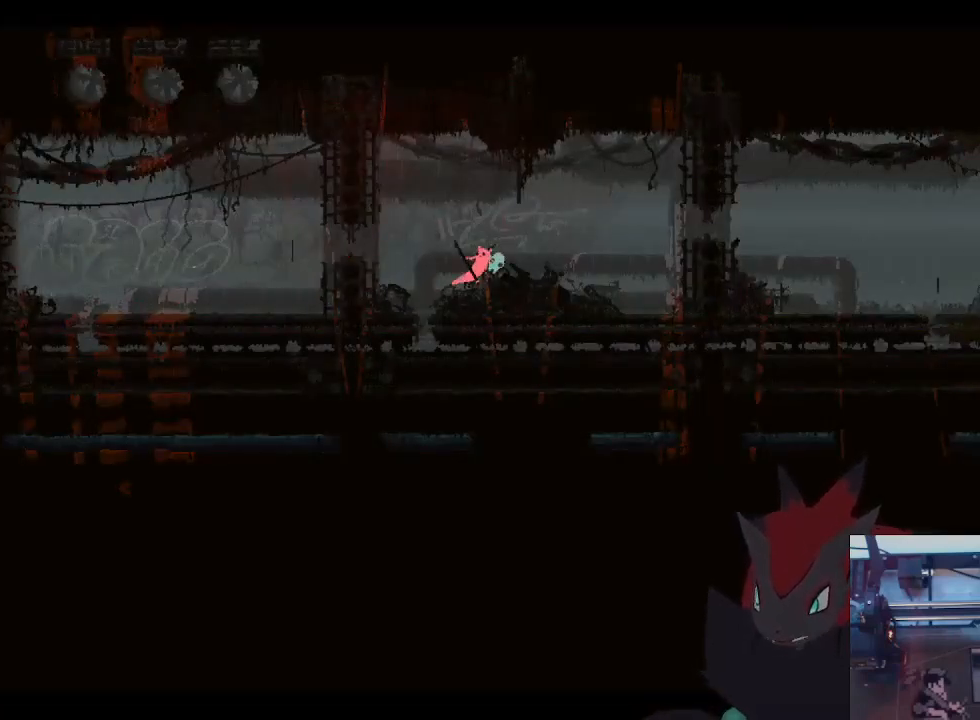
{"dt_ms": 500, "buttons": [], "left_stick": "right", "right_stick": "center", "events": [[100, "A", "up"]]}
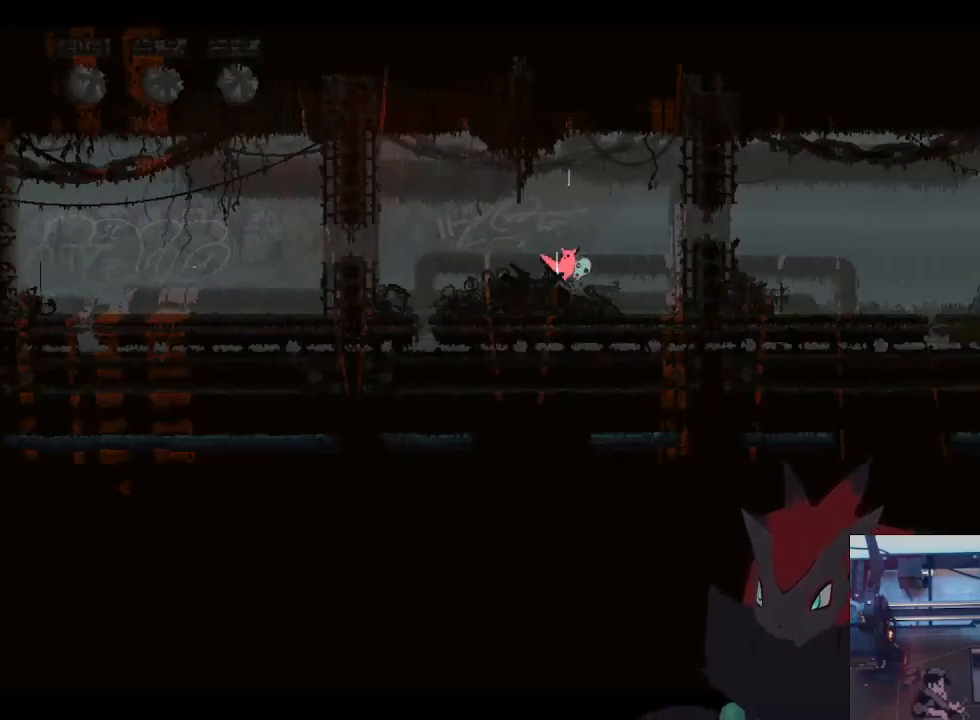
{"dt_ms": 1000, "buttons": [], "left_stick": "right", "right_stick": "center", "events": [[467, "A", "down"], [667, "A", "up"], [767, "A", "down"], [867, "A", "up"]]}
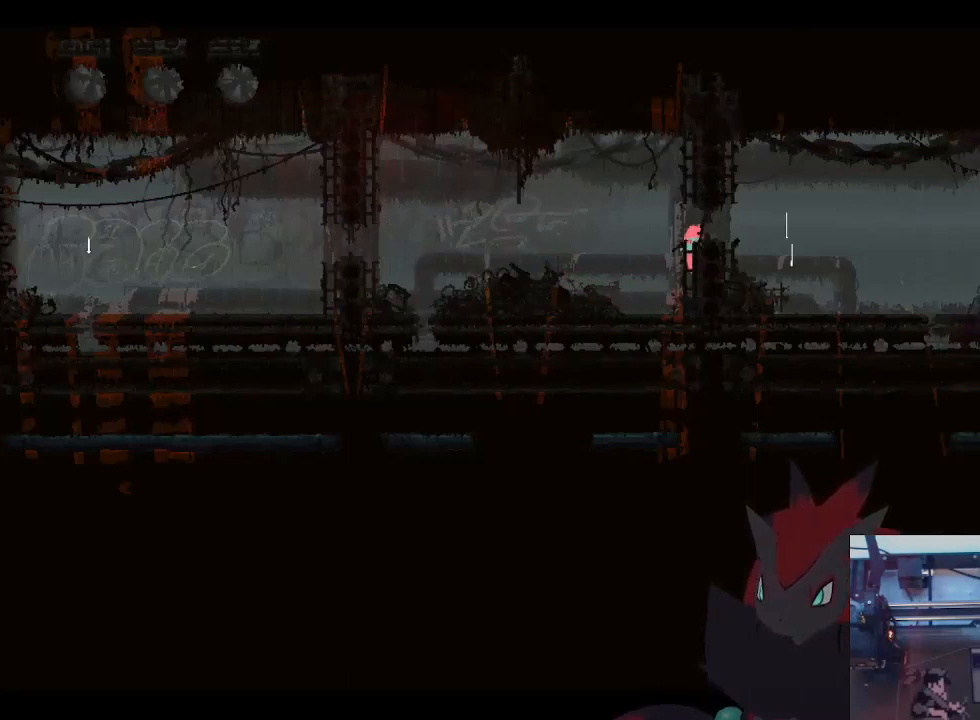
{"dt_ms": 500, "buttons": ["A"], "left_stick": "right", "right_stick": "center", "events": [[433, "A", "down"]]}
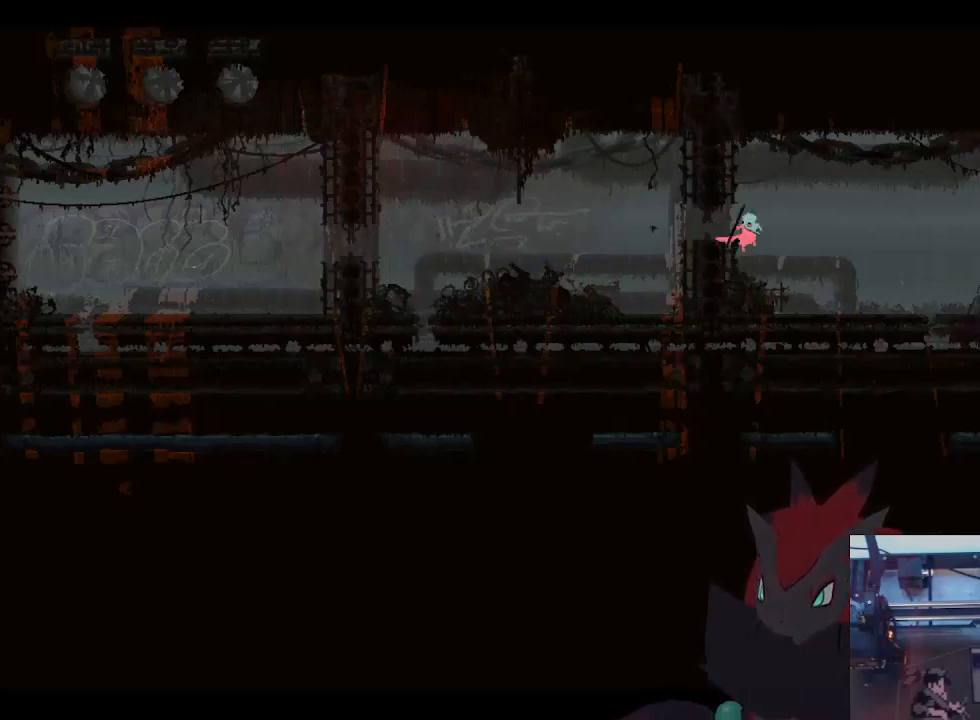
{"dt_ms": 500, "buttons": [], "left_stick": "down-right", "right_stick": "center", "events": [[100, "left_stick", "down-right"], [333, "A", "up"]]}
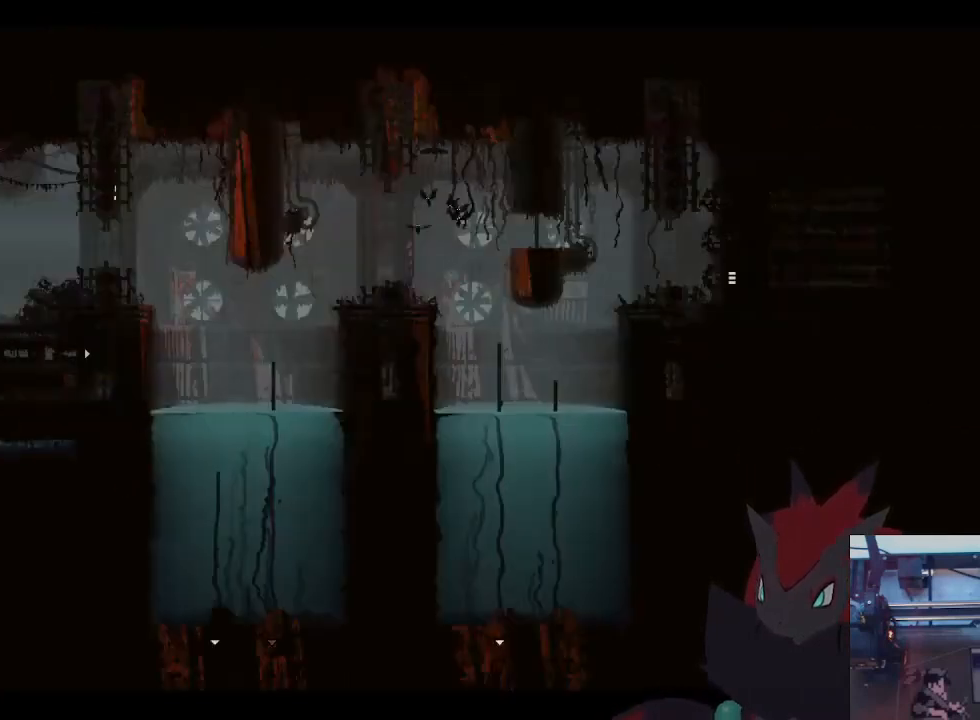
{"dt_ms": 500, "buttons": ["A"], "left_stick": "down-right", "right_stick": "center", "events": [[467, "A", "down"]]}
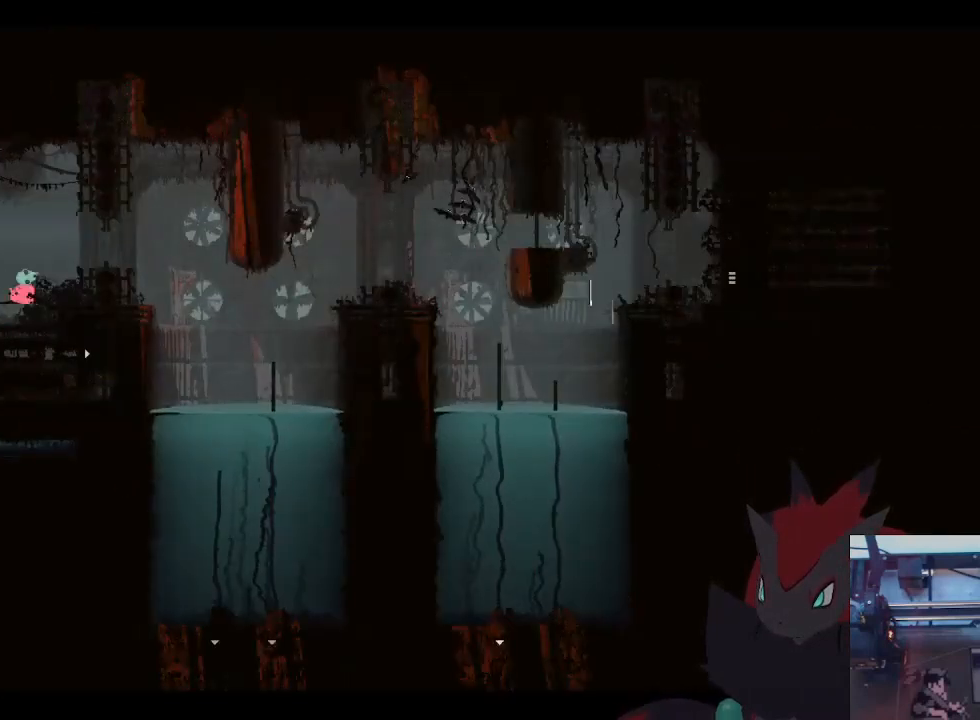
{"dt_ms": 500, "buttons": [], "left_stick": "up-right", "right_stick": "center", "events": [[167, "A", "up"], [333, "A", "down"], [400, "left_stick", "right"], [467, "A", "up"], [500, "left_stick", "up-right"]]}
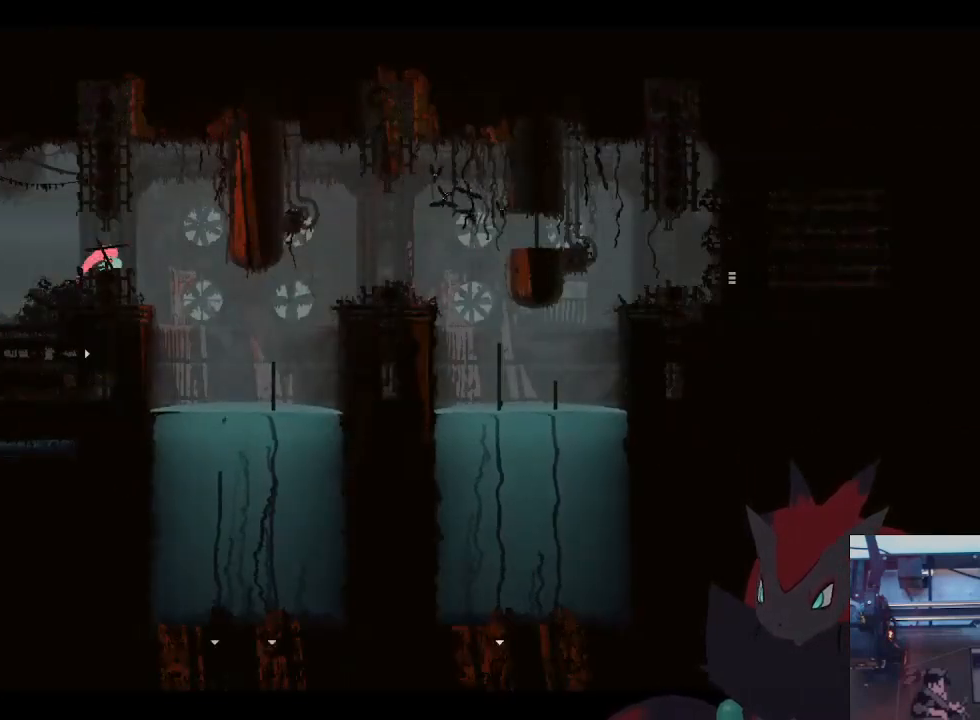
{"dt_ms": 500, "buttons": [], "left_stick": "right", "right_stick": "center", "events": [[100, "left_stick", "right"], [167, "A", "down"], [333, "A", "up"]]}
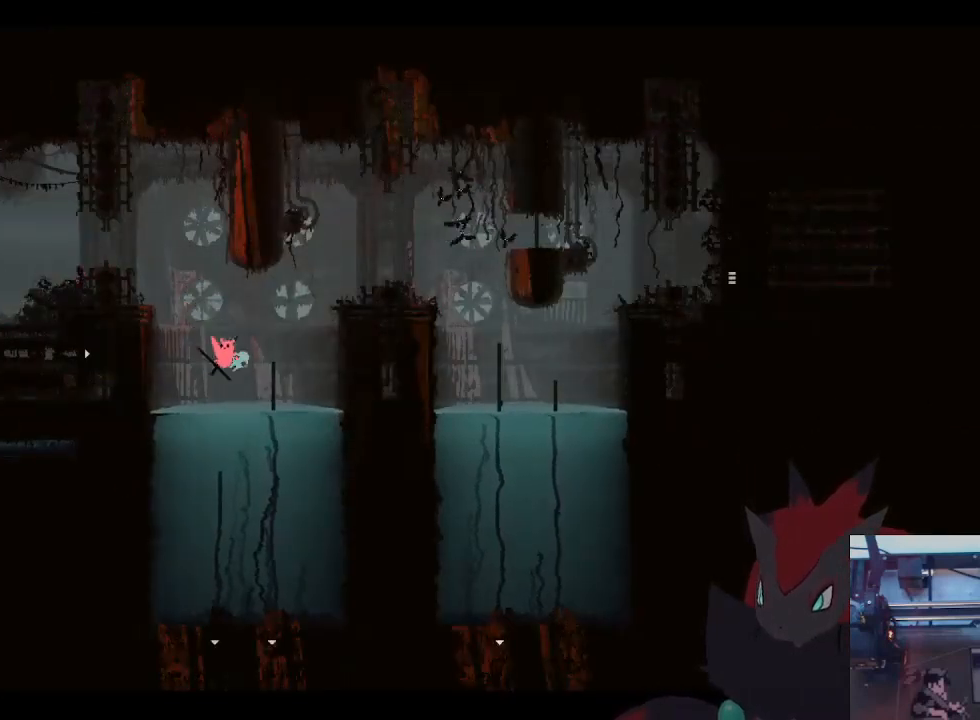
{"dt_ms": 500, "buttons": [], "left_stick": "up", "right_stick": "center", "events": [[67, "left_stick", "up"]]}
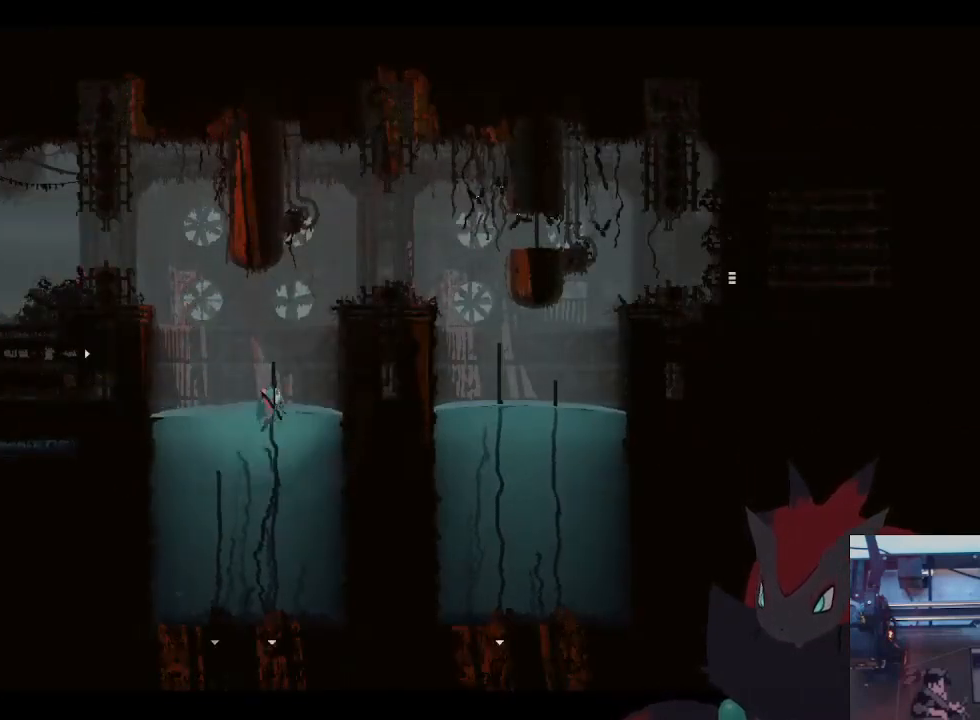
{"dt_ms": 500, "buttons": ["A"], "left_stick": "up-right", "right_stick": "center", "events": [[333, "left_stick", "up-right"], [400, "A", "down"]]}
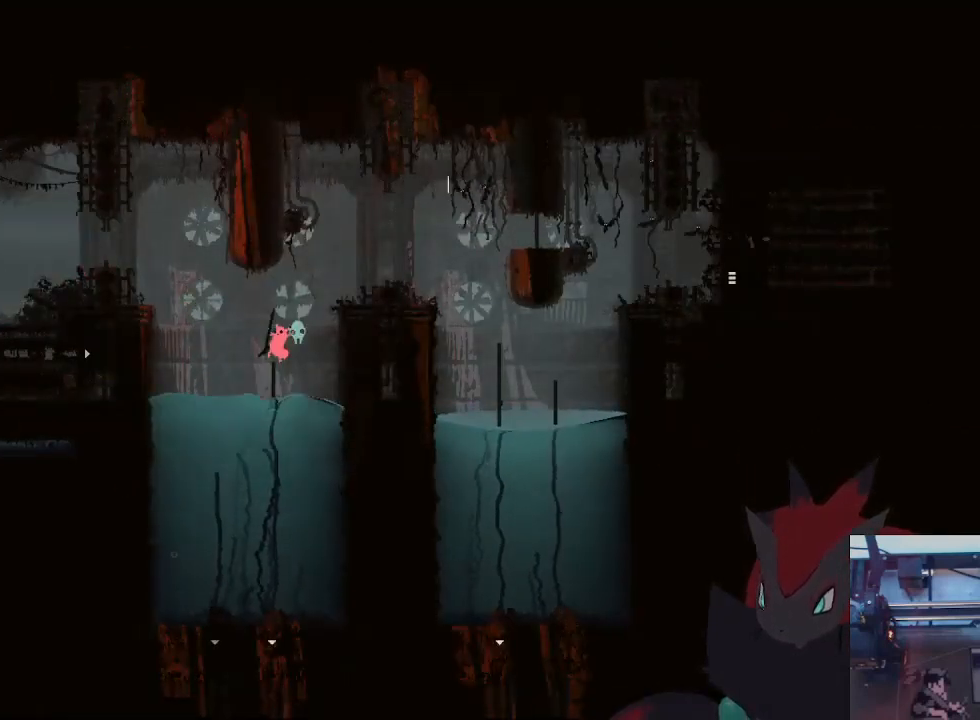
{"dt_ms": 500, "buttons": [], "left_stick": "up-right", "right_stick": "center", "events": [[233, "A", "up"]]}
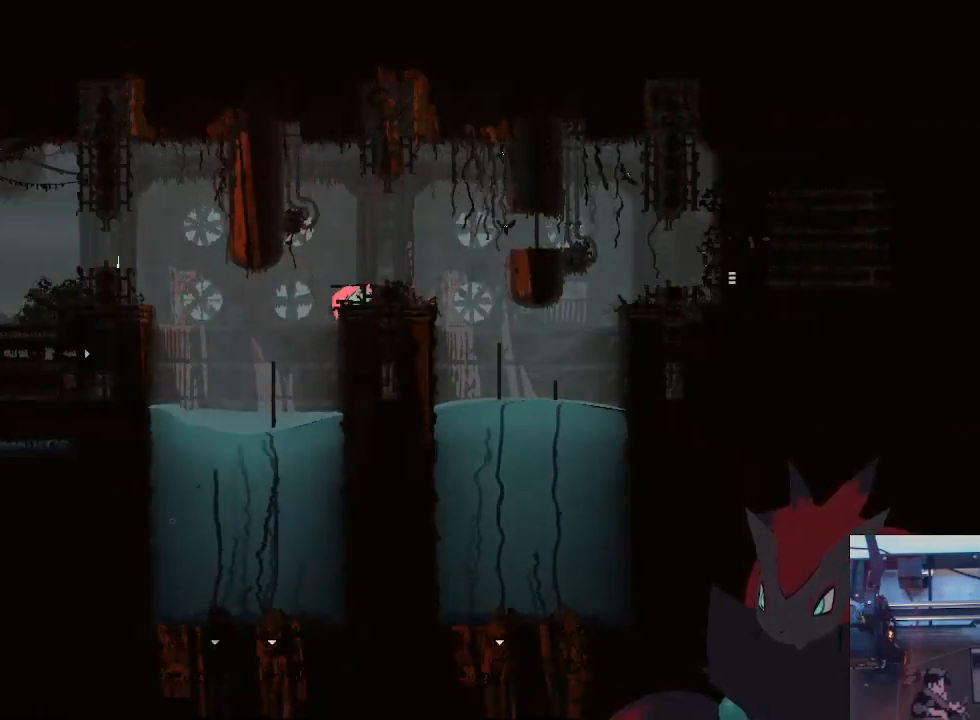
{"dt_ms": 500, "buttons": [], "left_stick": "up-right", "right_stick": "center", "events": []}
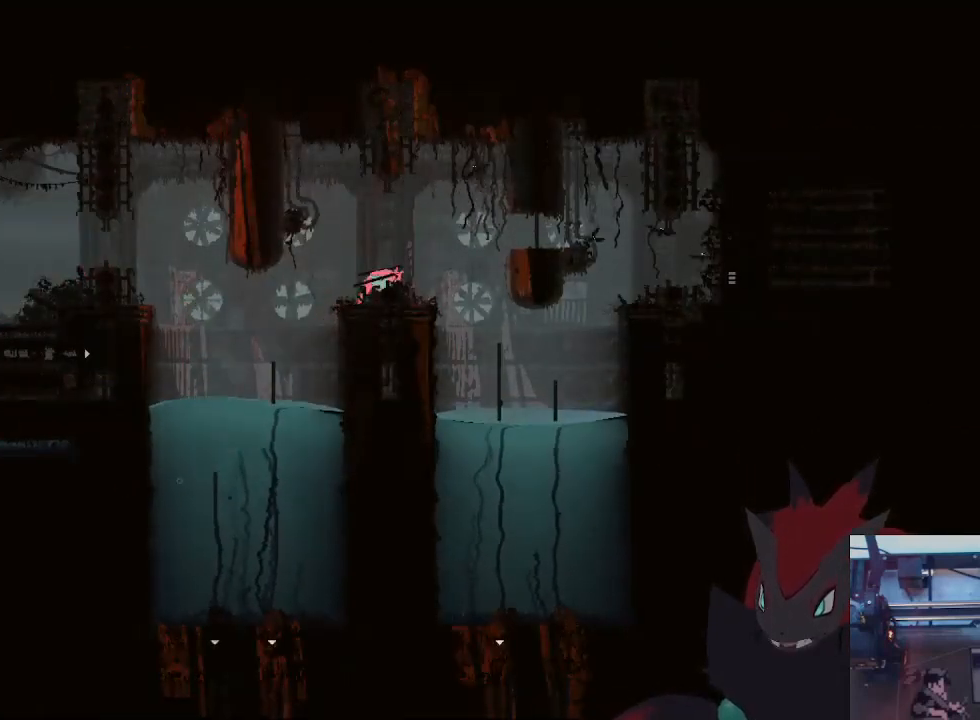
{"dt_ms": 500, "buttons": ["A"], "left_stick": "up-right", "right_stick": "center", "events": [[233, "A", "down"]]}
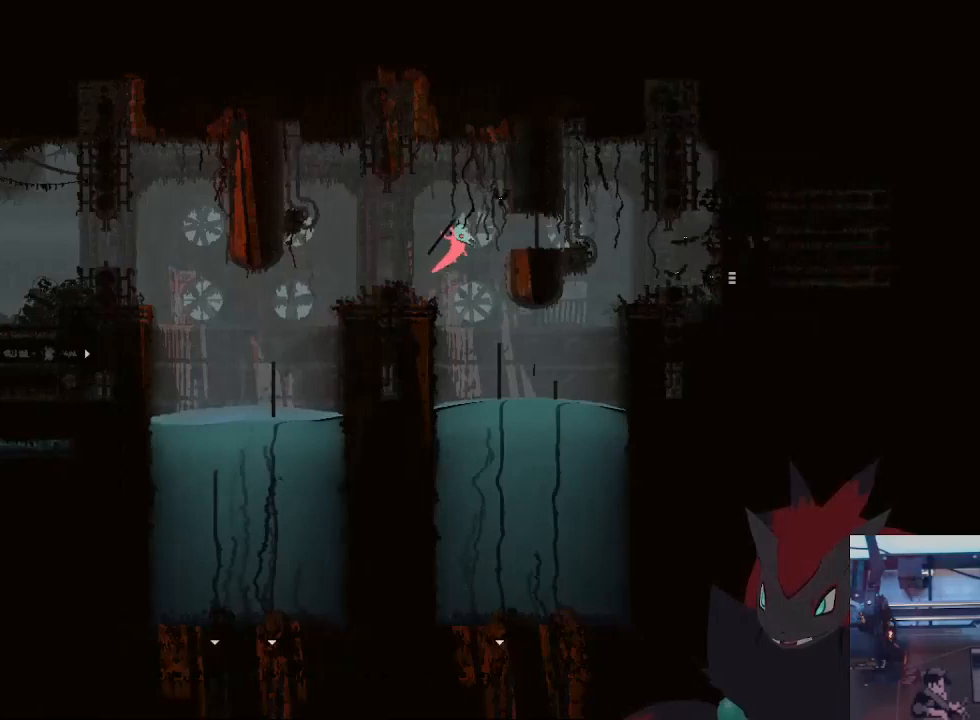
{"dt_ms": 500, "buttons": [], "left_stick": "up-right", "right_stick": "center", "events": [[167, "A", "up"]]}
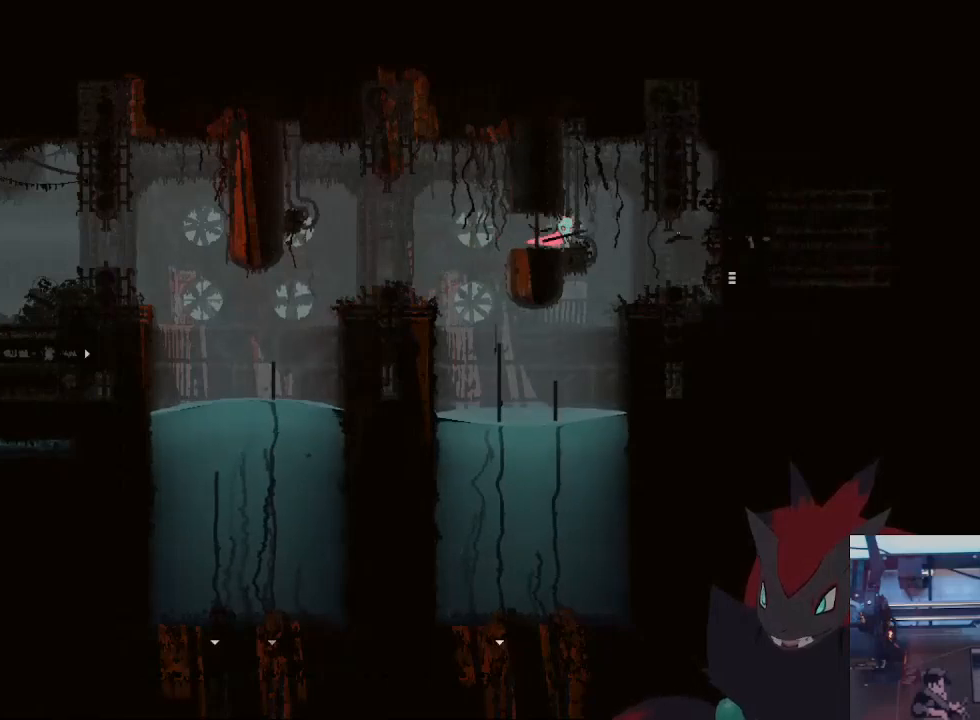
{"dt_ms": 500, "buttons": [], "left_stick": "up-right", "right_stick": "center", "events": [[67, "A", "down"], [133, "A", "up"]]}